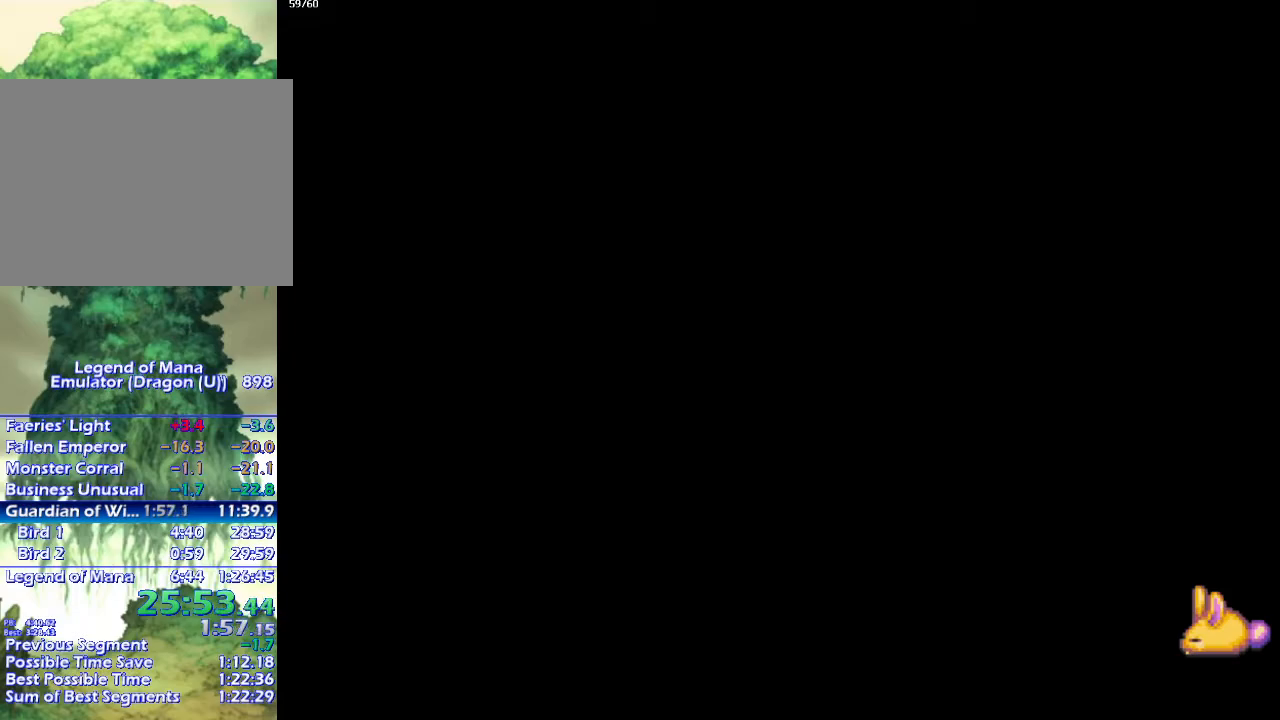
Gameplay with a controller (PlayStation layout); each line is a JSON object with the inputs held at the frame after it. "events" lists button and stick changes between this image and that frame as [ms after this image, input, new state], when the widget could be followed in between. Not read: CROSS L3 R3.
{"buttons": [], "left_stick": "center", "right_stick": "center", "events": []}
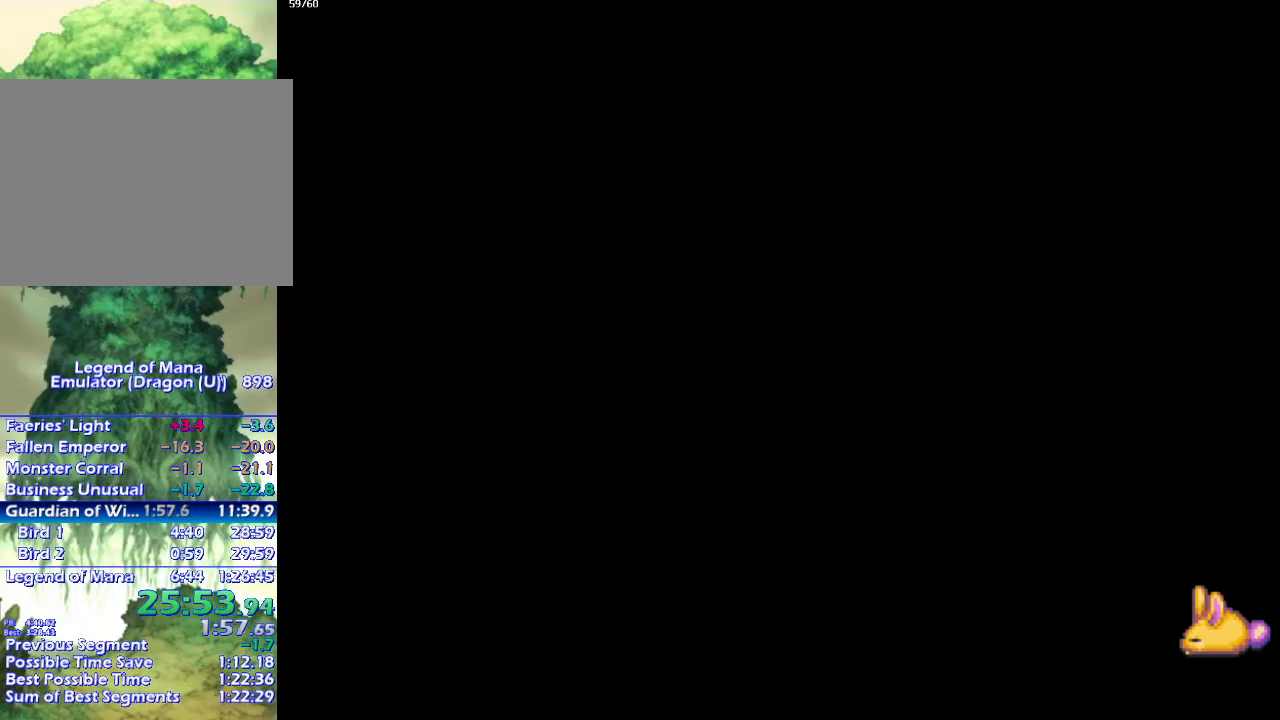
{"buttons": [], "left_stick": "center", "right_stick": "center", "events": []}
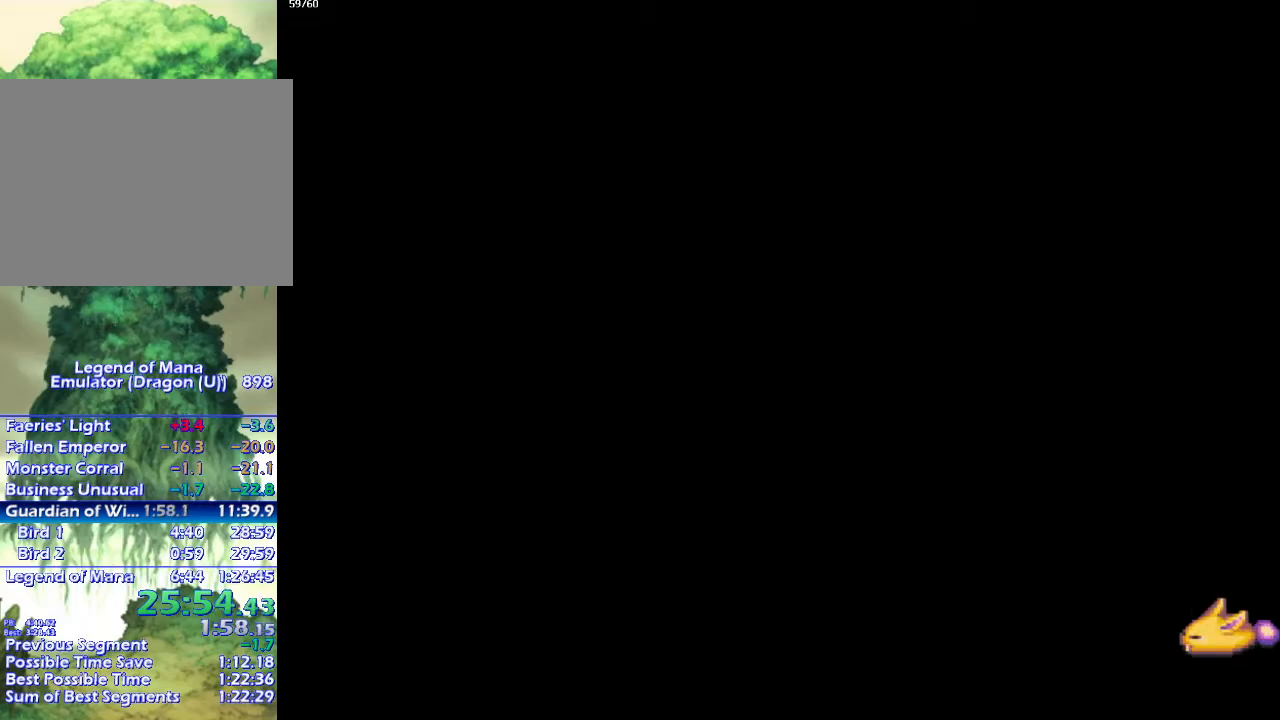
{"buttons": [], "left_stick": "right", "right_stick": "center", "events": [[117, "left_stick", "right"], [167, "left_stick", "center"], [483, "left_stick", "right"]]}
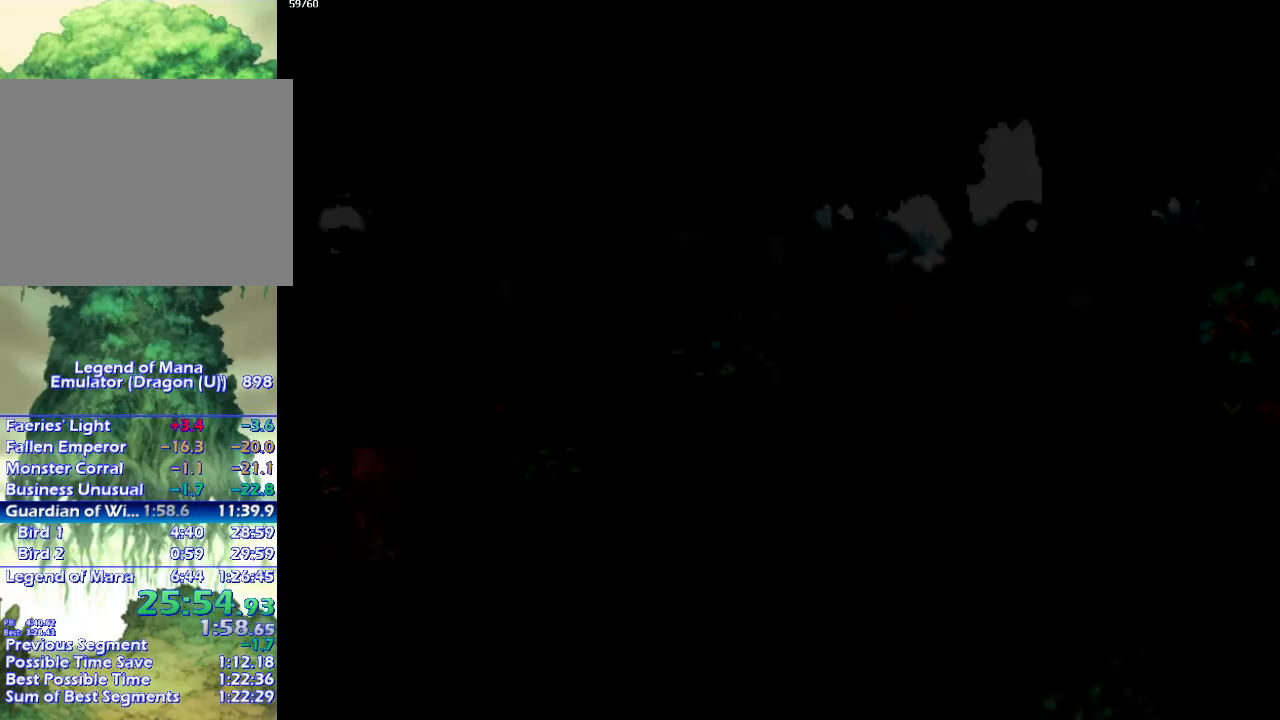
{"buttons": [], "left_stick": "center", "right_stick": "center", "events": [[50, "left_stick", "center"], [333, "left_stick", "right"], [400, "left_stick", "center"]]}
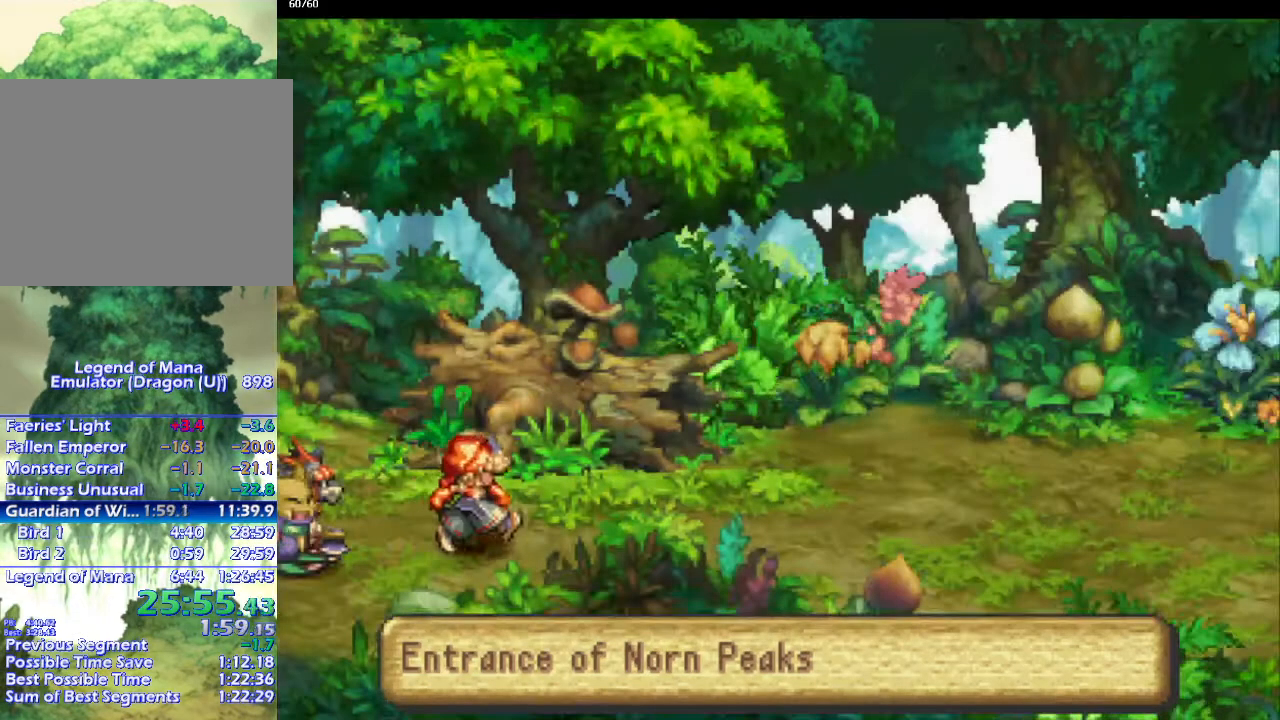
{"buttons": [], "left_stick": "center", "right_stick": "center", "events": []}
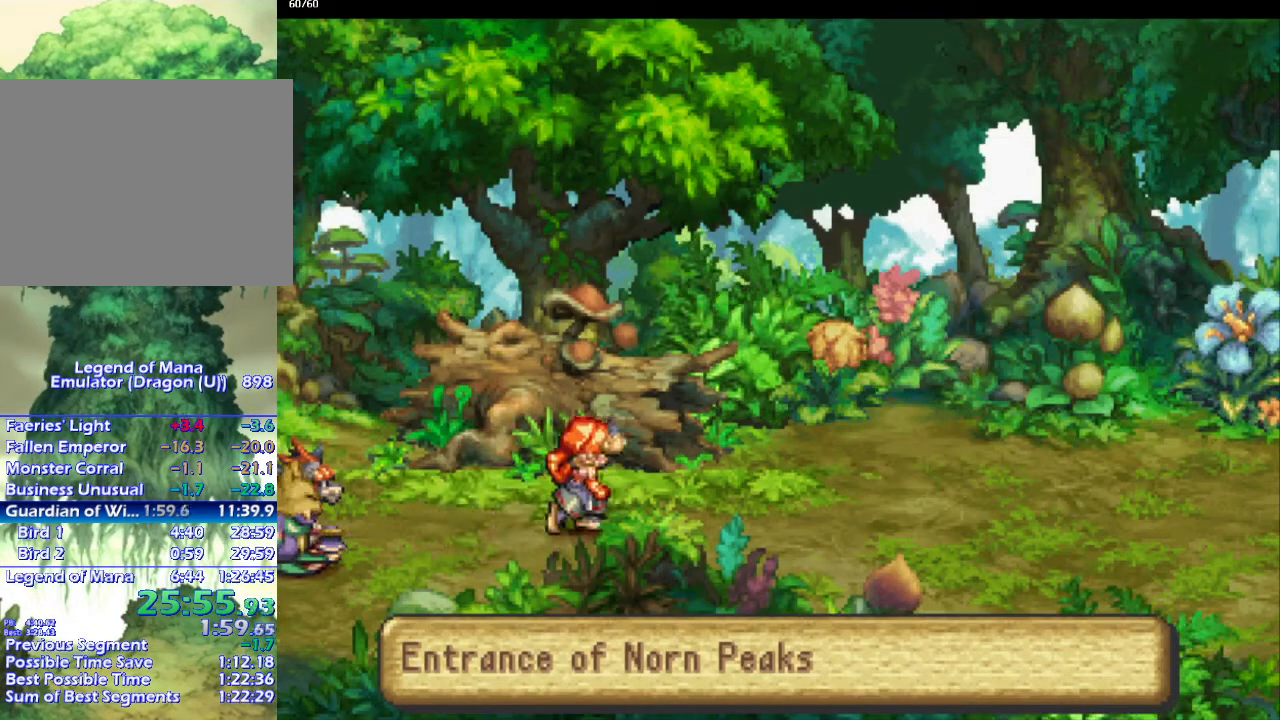
{"buttons": [], "left_stick": "center", "right_stick": "center", "events": []}
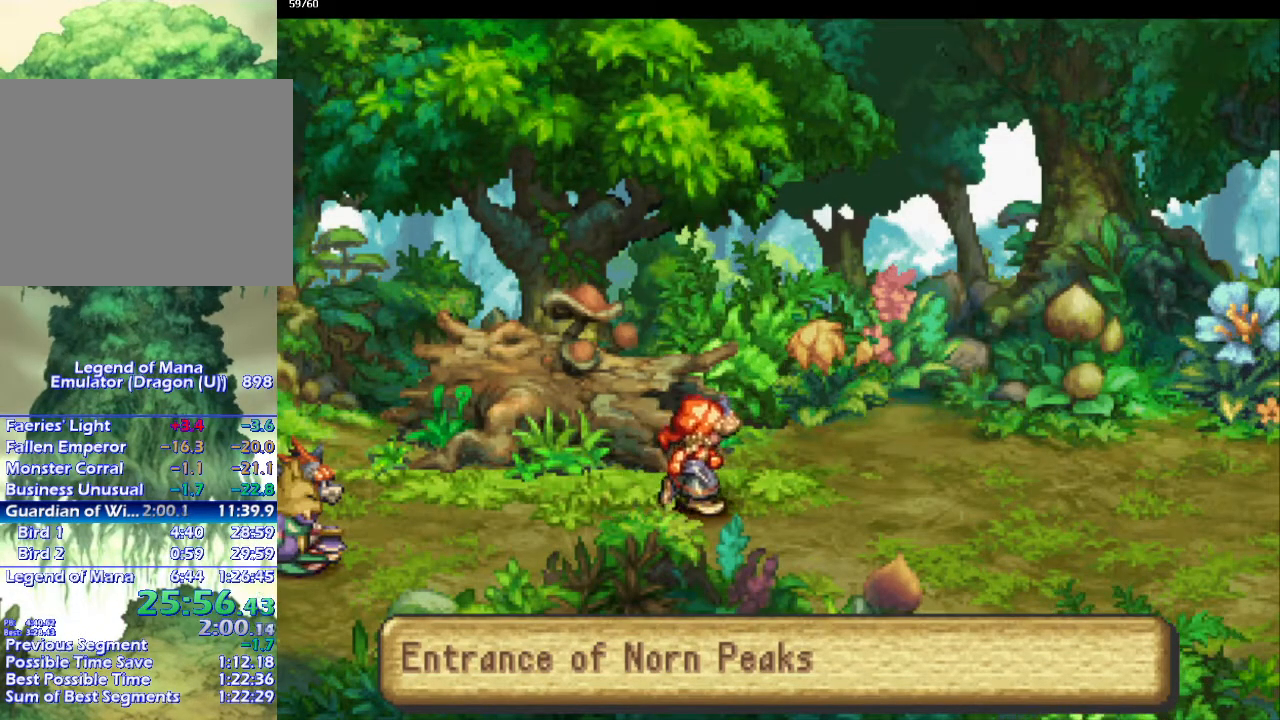
{"buttons": [], "left_stick": "center", "right_stick": "center", "events": []}
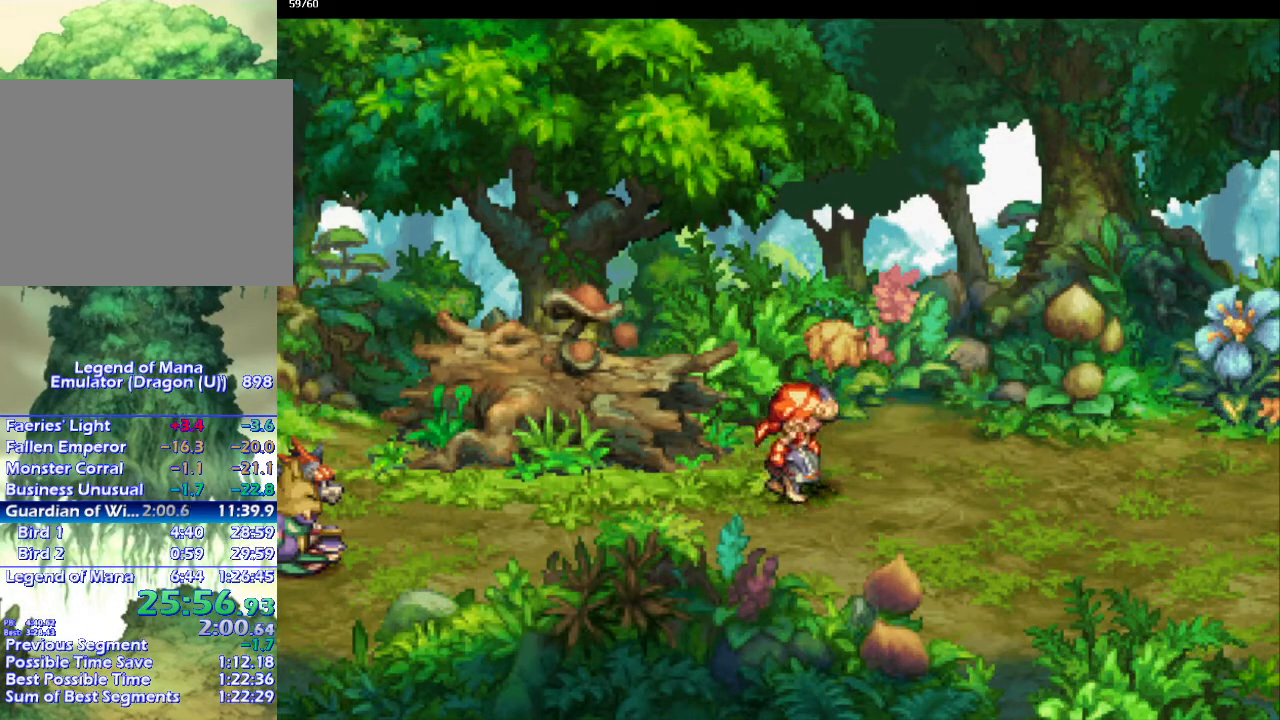
{"buttons": [], "left_stick": "center", "right_stick": "center", "events": []}
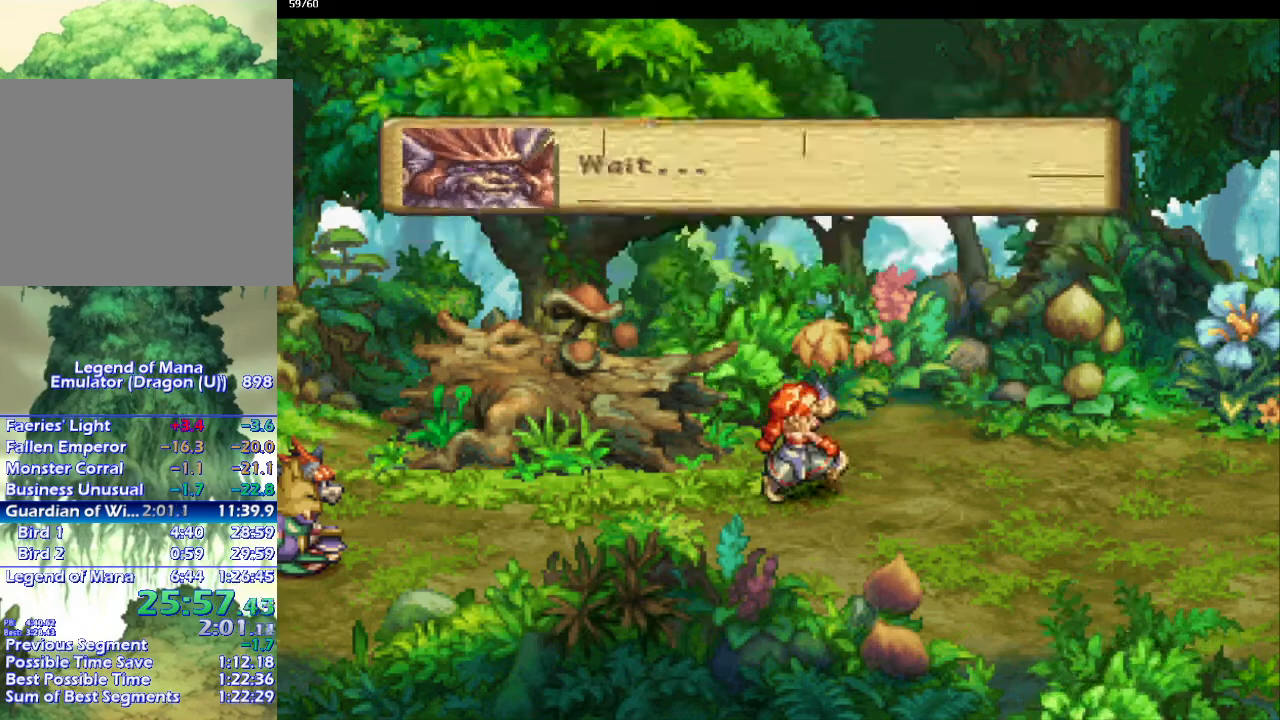
{"buttons": [], "left_stick": "center", "right_stick": "center", "events": []}
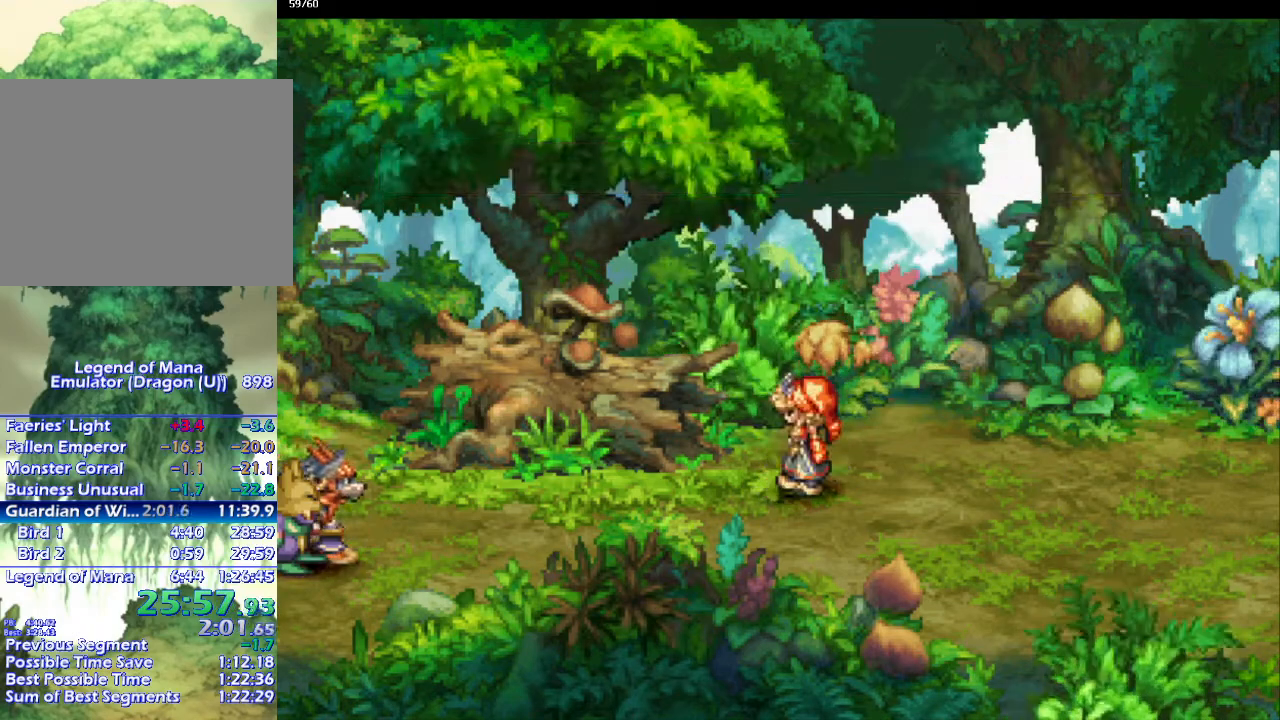
{"buttons": [], "left_stick": "center", "right_stick": "center", "events": []}
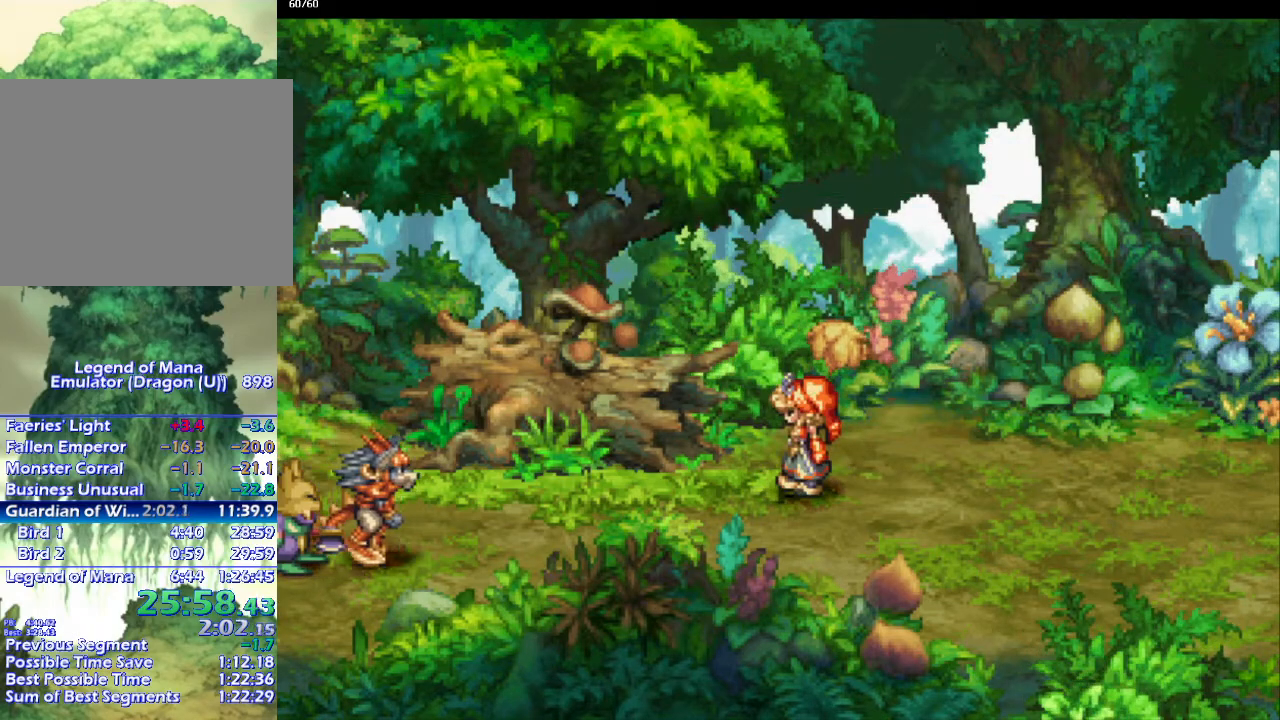
{"buttons": [], "left_stick": "center", "right_stick": "center", "events": [[250, "left_stick", "right"], [300, "left_stick", "center"]]}